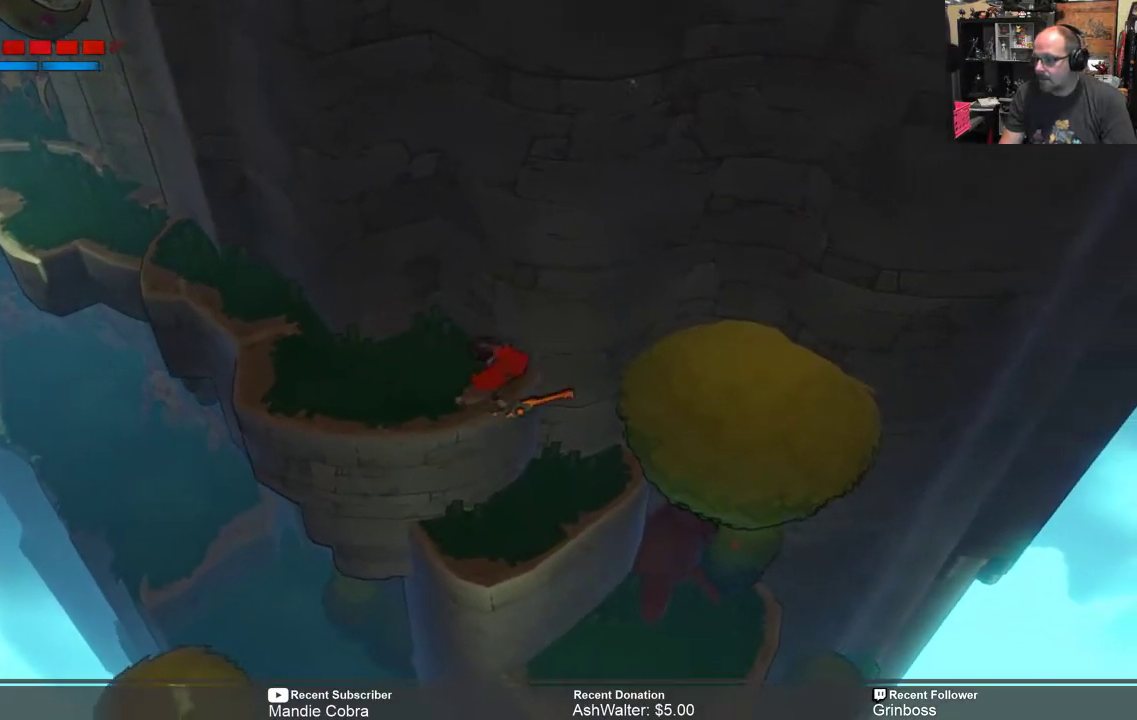
Gameplay with a controller (Xbox layout); each line is a JSON object with the inputs held at the frame after it. "events" lists button and stick changes between this image and that frame as [ms after this image, input, new state], when the widget could be followed in between.
{"buttons": [], "left_stick": "right", "right_stick": "center", "events": [[133, "left_stick", "center"], [467, "left_stick", "right"]]}
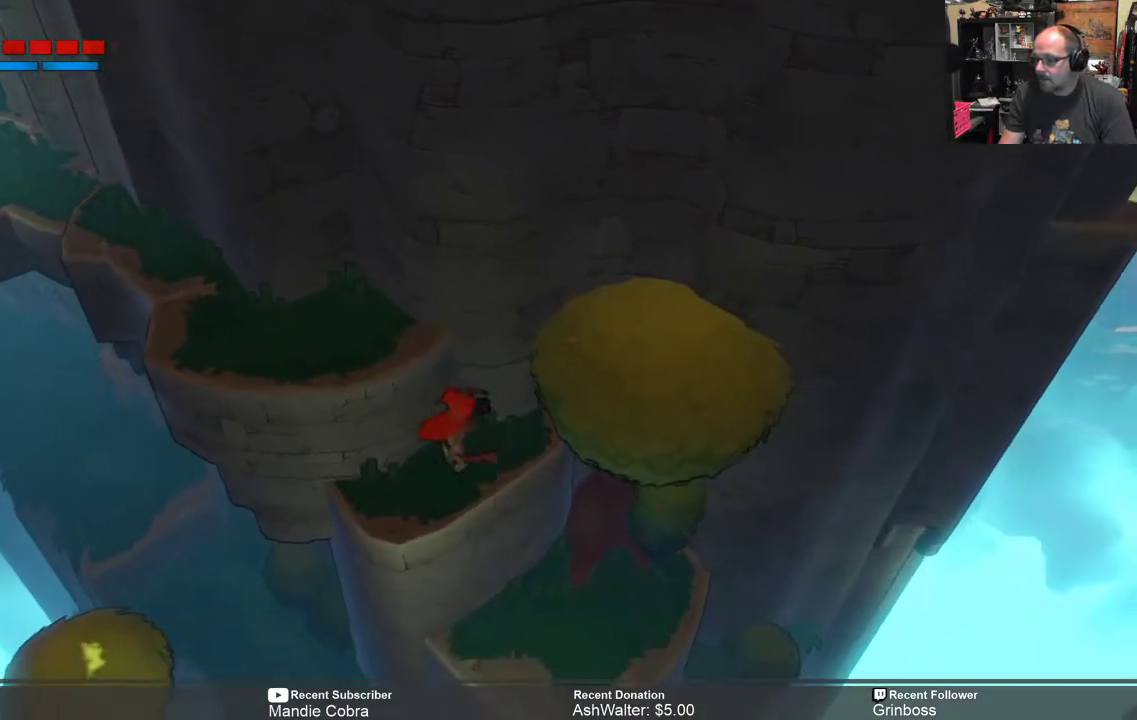
{"buttons": [], "left_stick": "right", "right_stick": "center", "events": [[150, "left_stick", "center"], [217, "left_stick", "right"]]}
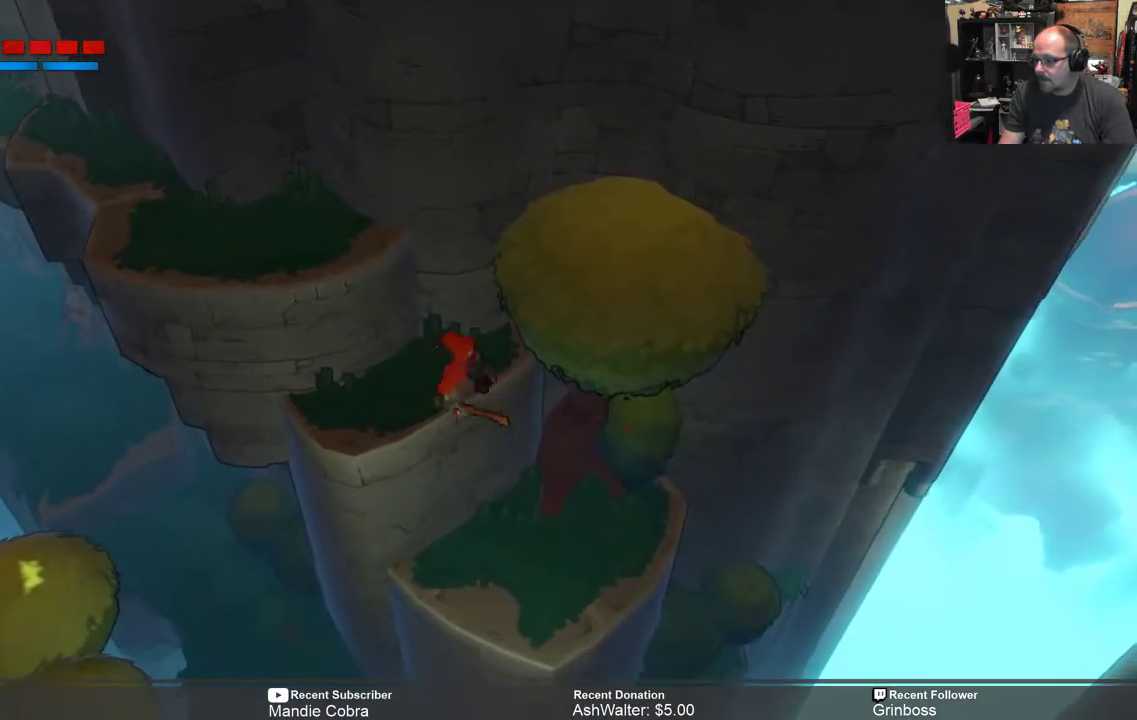
{"buttons": [], "left_stick": "right", "right_stick": "center", "events": [[17, "left_stick", "down-right"], [117, "left_stick", "center"], [383, "left_stick", "right"]]}
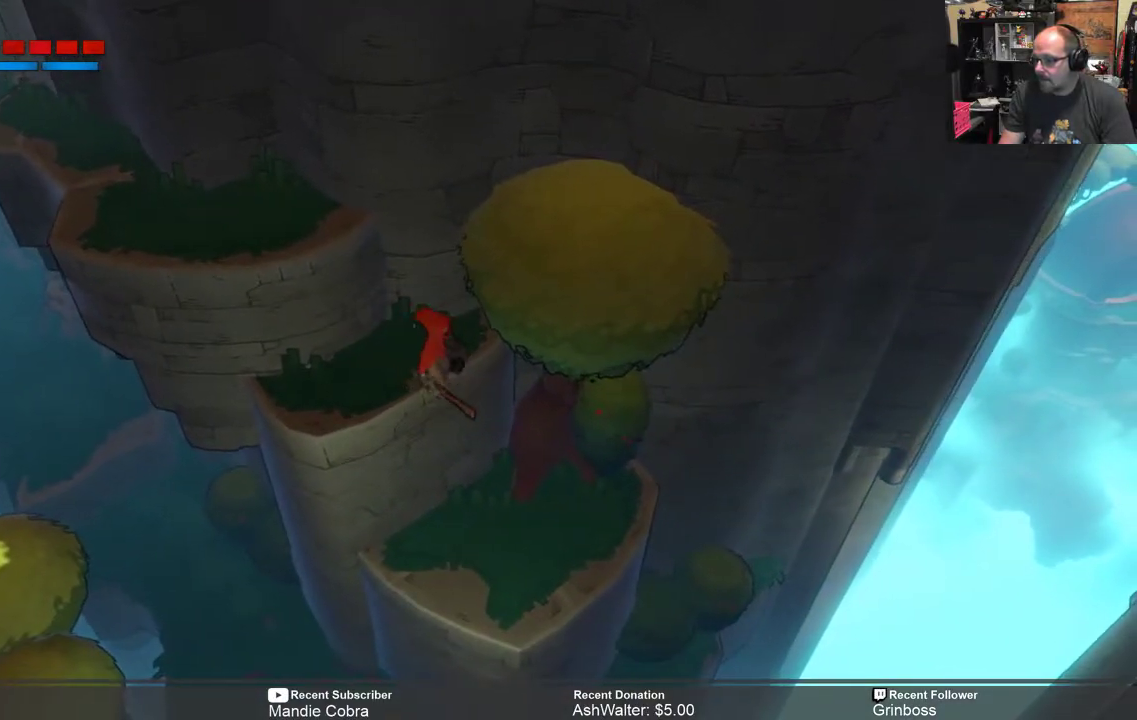
{"buttons": [], "left_stick": "center", "right_stick": "center", "events": [[183, "left_stick", "center"]]}
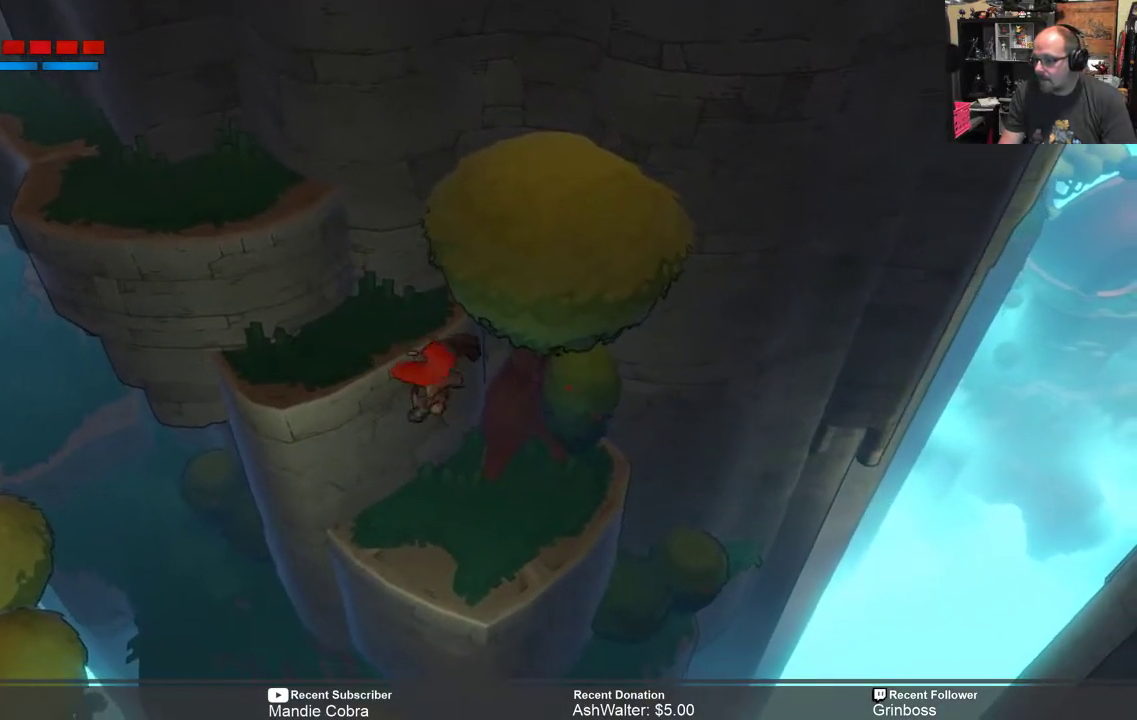
{"buttons": [], "left_stick": "down-right", "right_stick": "center", "events": [[167, "left_stick", "down-right"]]}
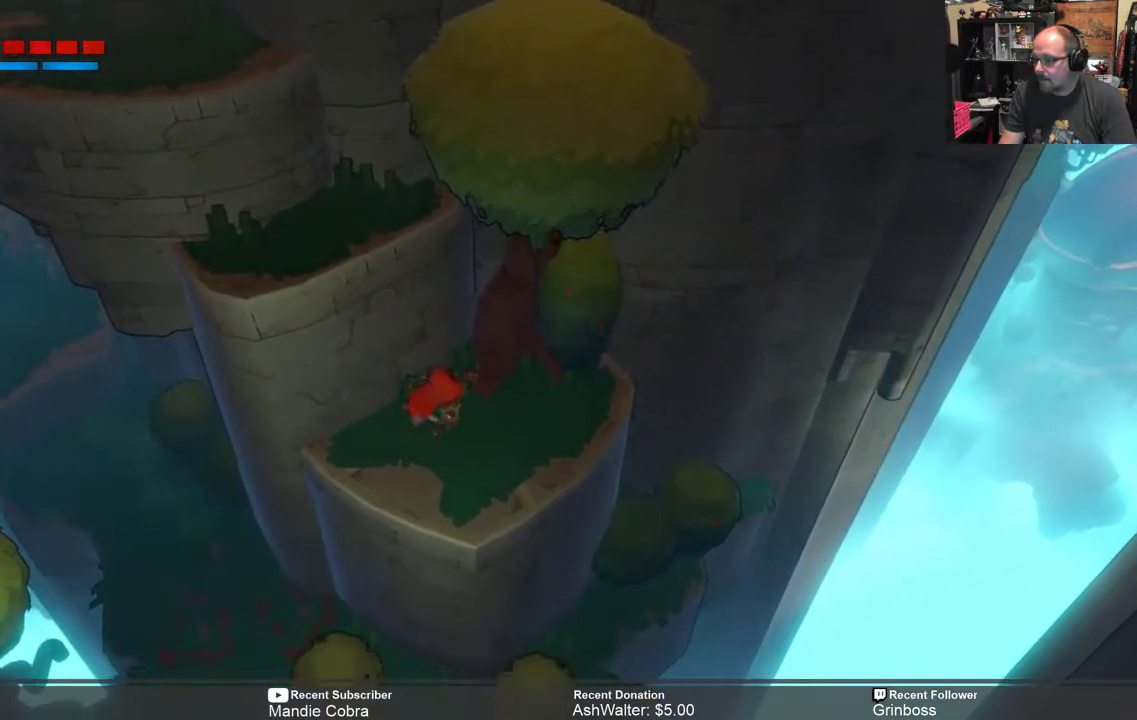
{"buttons": [], "left_stick": "down-right", "right_stick": "center", "events": [[133, "left_stick", "center"], [400, "left_stick", "down-right"]]}
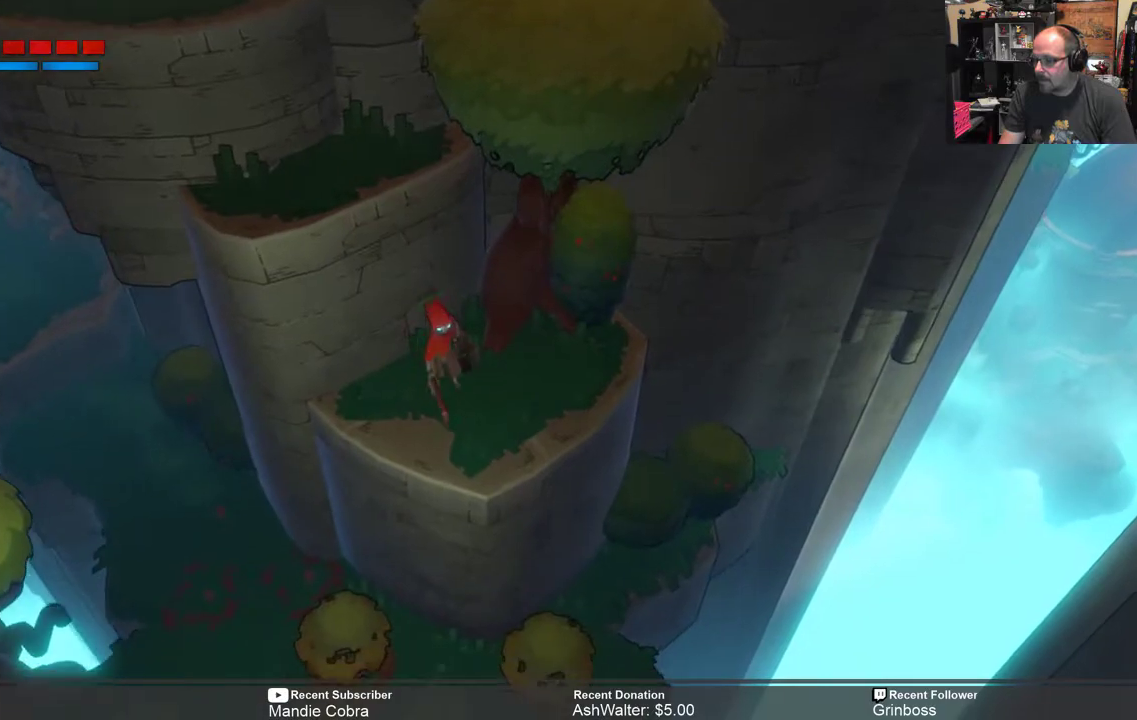
{"buttons": [], "left_stick": "down", "right_stick": "center", "events": [[17, "left_stick", "down"], [167, "left_stick", "center"], [233, "left_stick", "down"]]}
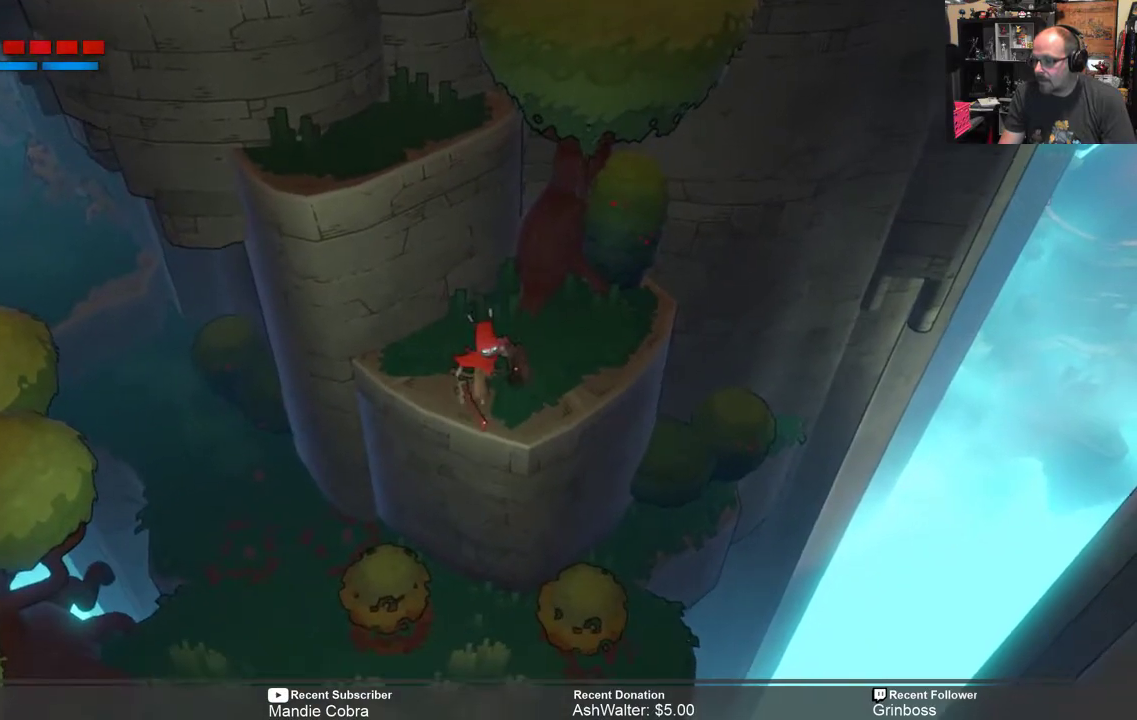
{"buttons": [], "left_stick": "down", "right_stick": "center", "events": [[33, "left_stick", "center"], [267, "left_stick", "down"]]}
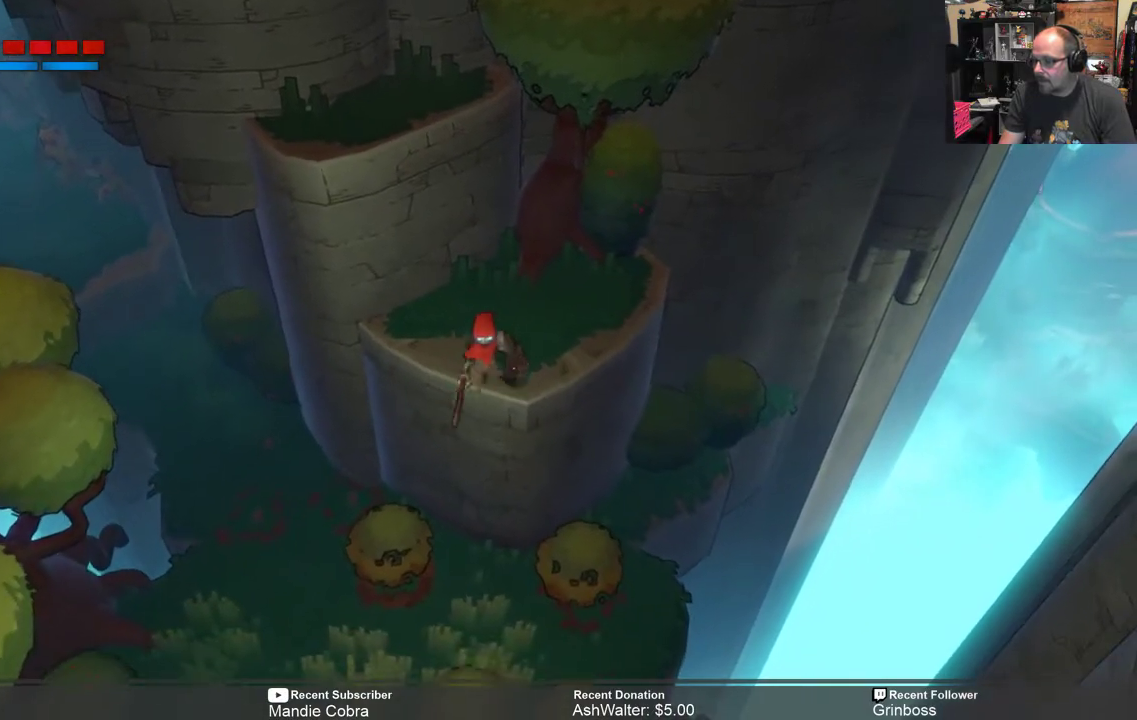
{"buttons": [], "left_stick": "center", "right_stick": "center", "events": [[117, "left_stick", "center"]]}
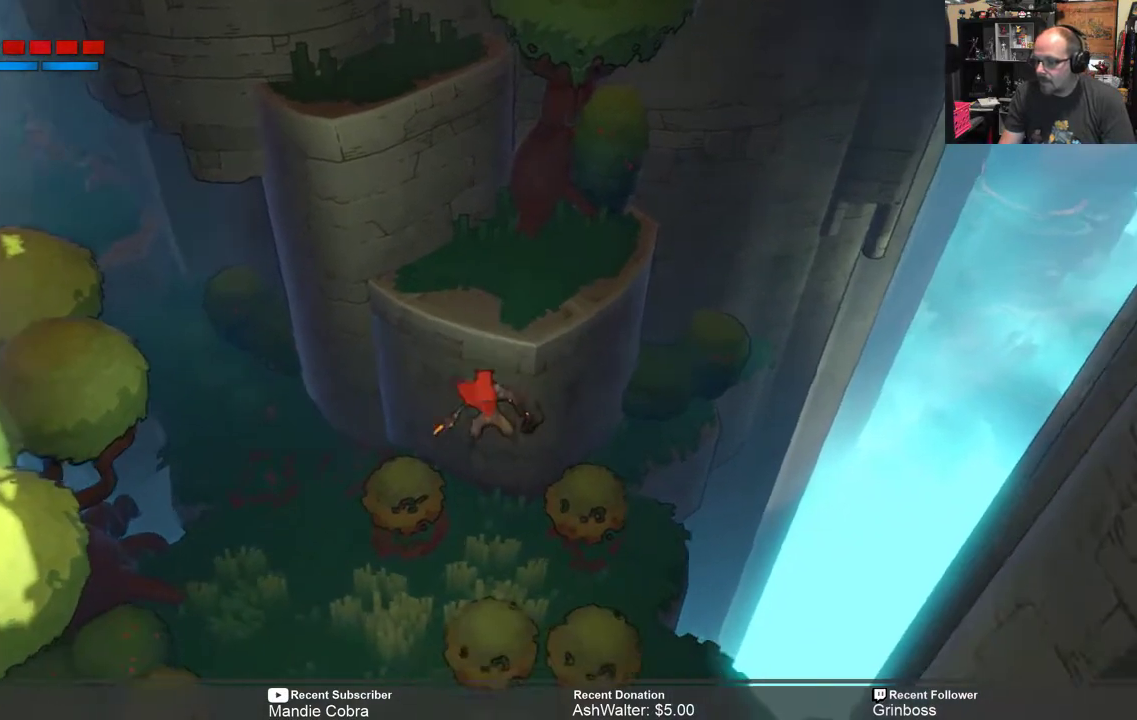
{"buttons": ["R2"], "left_stick": "center", "right_stick": "center", "events": [[350, "R2", "down"]]}
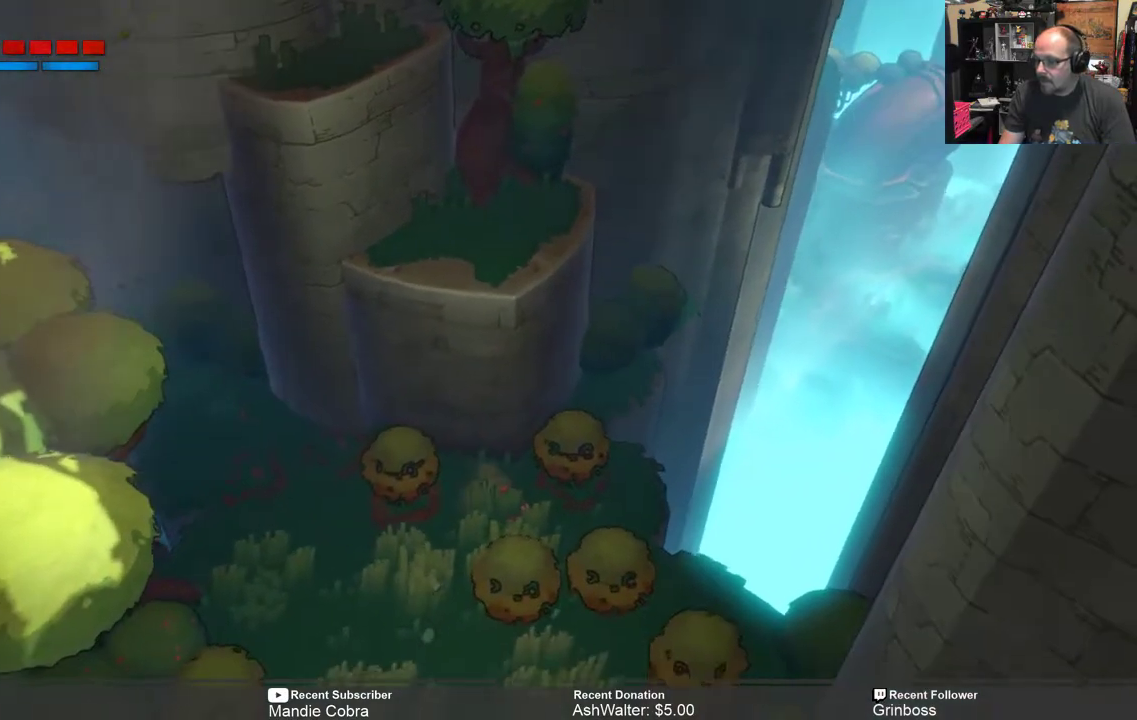
{"buttons": ["R2"], "left_stick": "center", "right_stick": "center", "events": []}
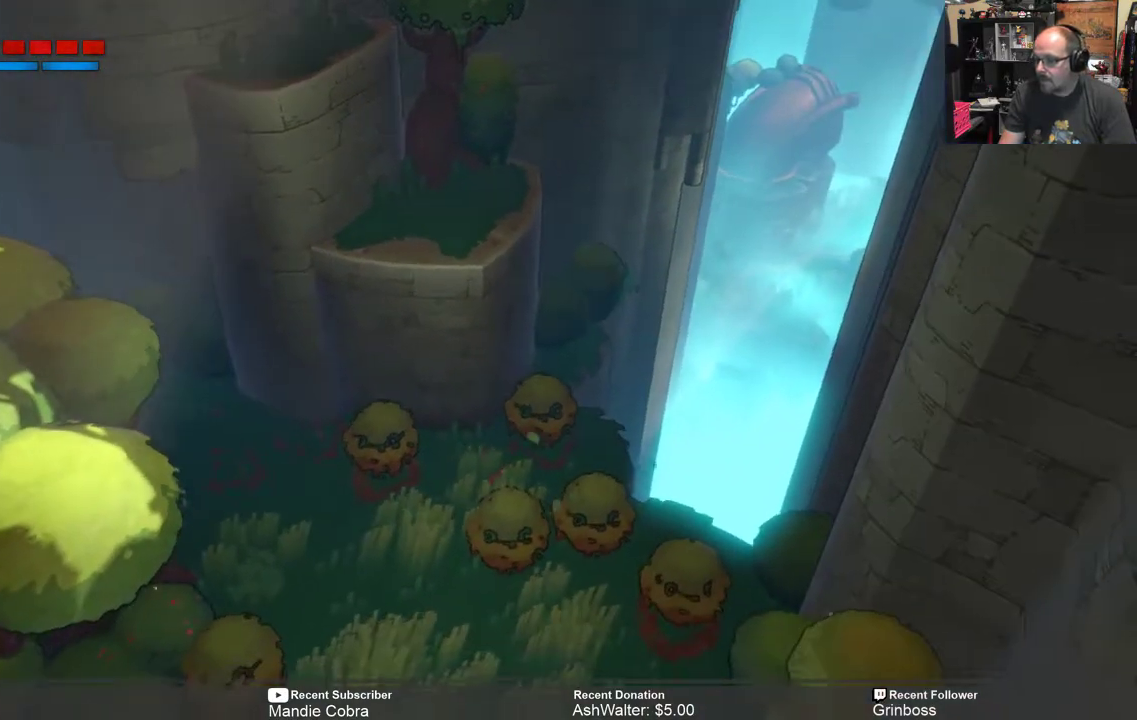
{"buttons": ["R2"], "left_stick": "down-left", "right_stick": "center", "events": [[300, "left_stick", "down"], [367, "left_stick", "down-left"]]}
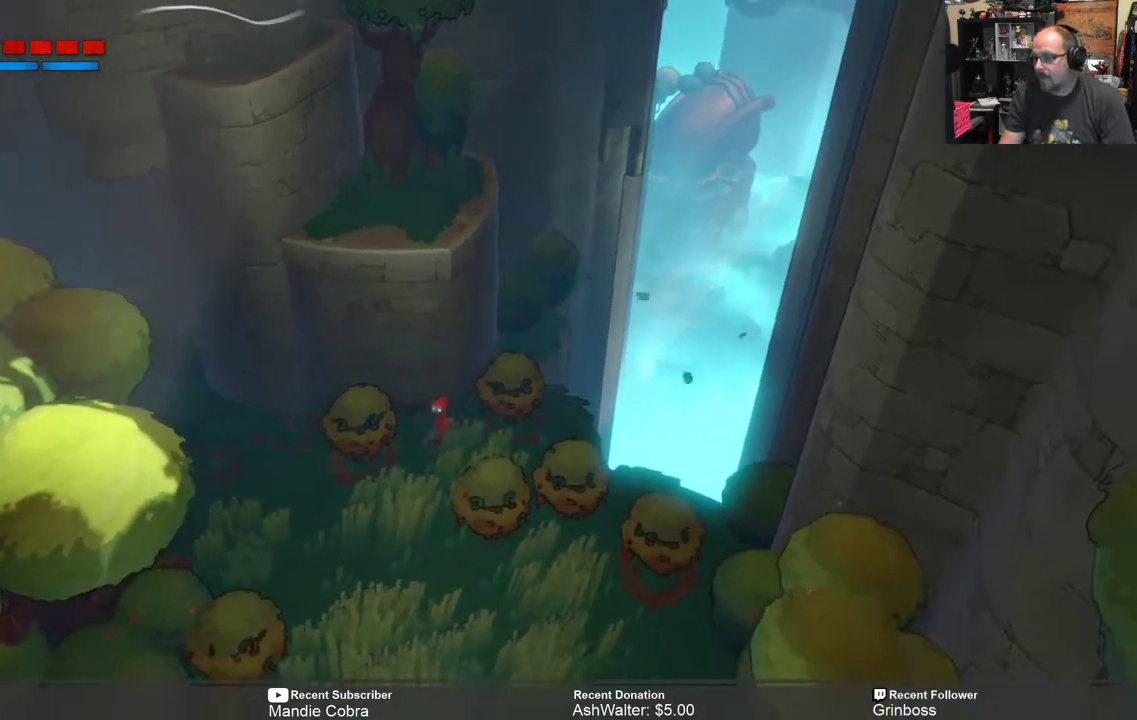
{"buttons": ["R2"], "left_stick": "down", "right_stick": "center", "events": [[350, "left_stick", "down"]]}
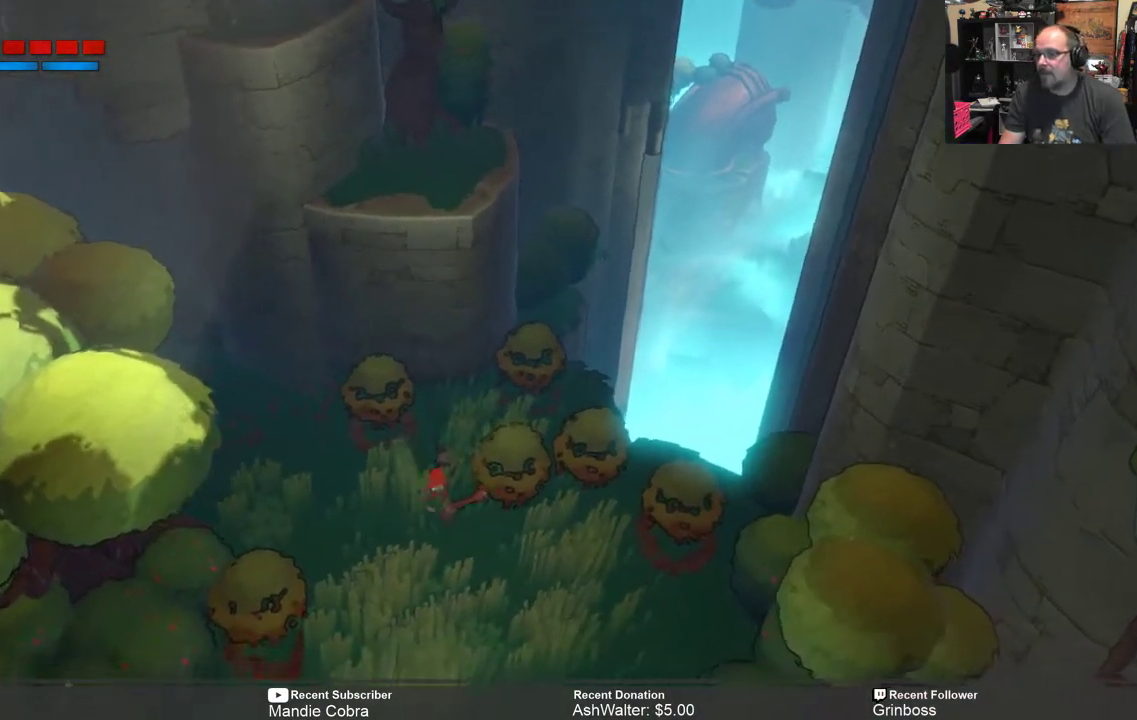
{"buttons": ["R2"], "left_stick": "center", "right_stick": "center", "events": [[400, "left_stick", "center"]]}
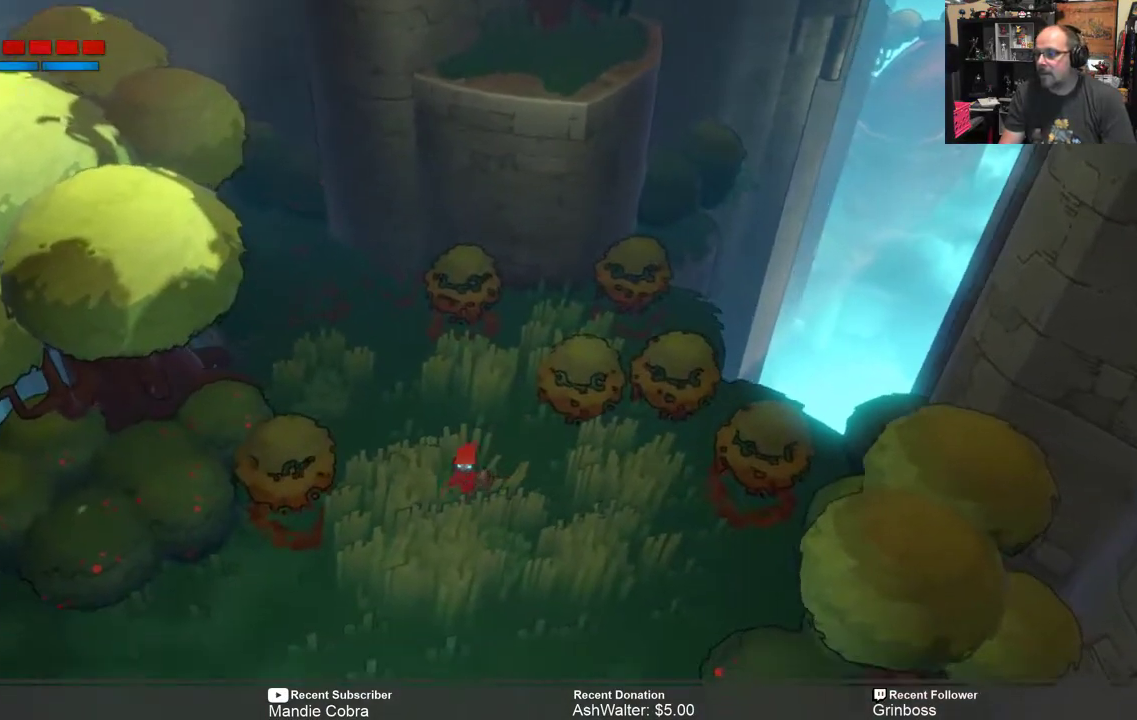
{"buttons": ["R2"], "left_stick": "center", "right_stick": "center", "events": []}
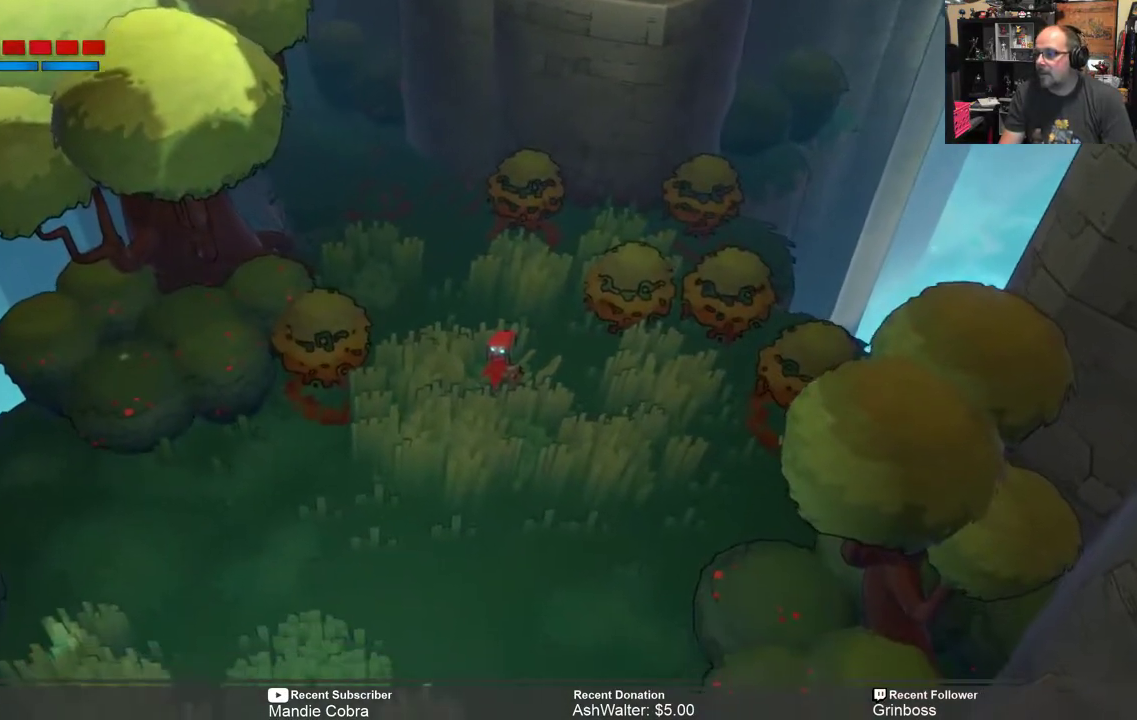
{"buttons": ["R2"], "left_stick": "down", "right_stick": "center", "events": [[83, "left_stick", "down"]]}
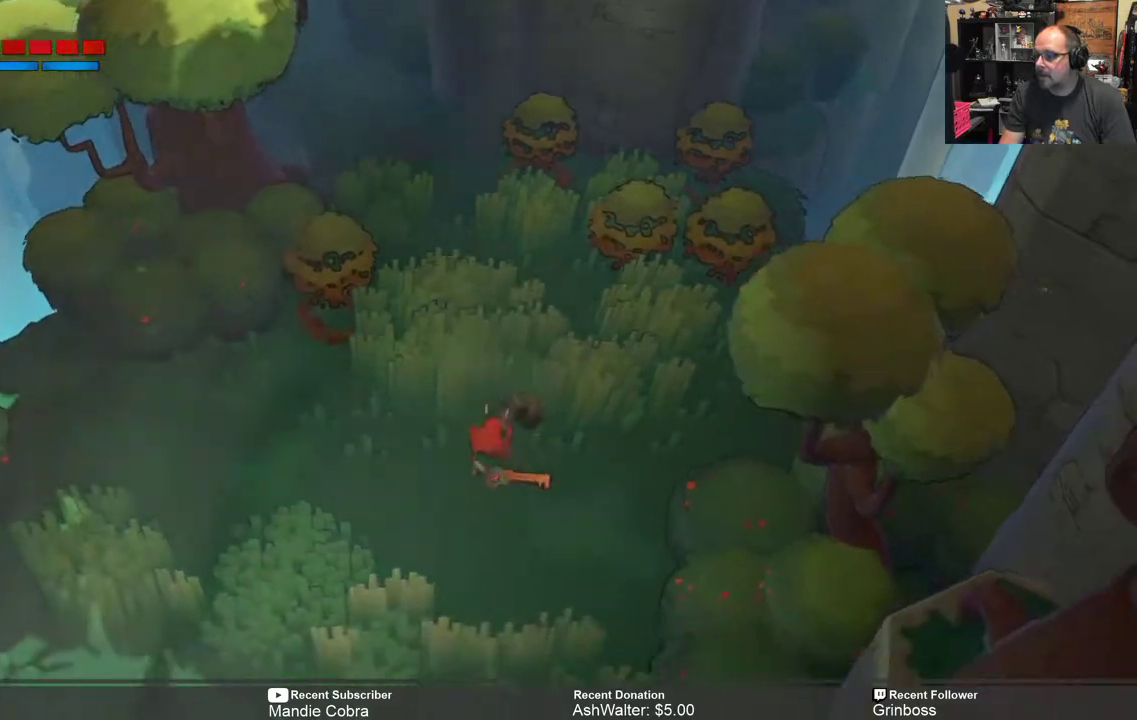
{"buttons": ["R2"], "left_stick": "down", "right_stick": "center", "events": []}
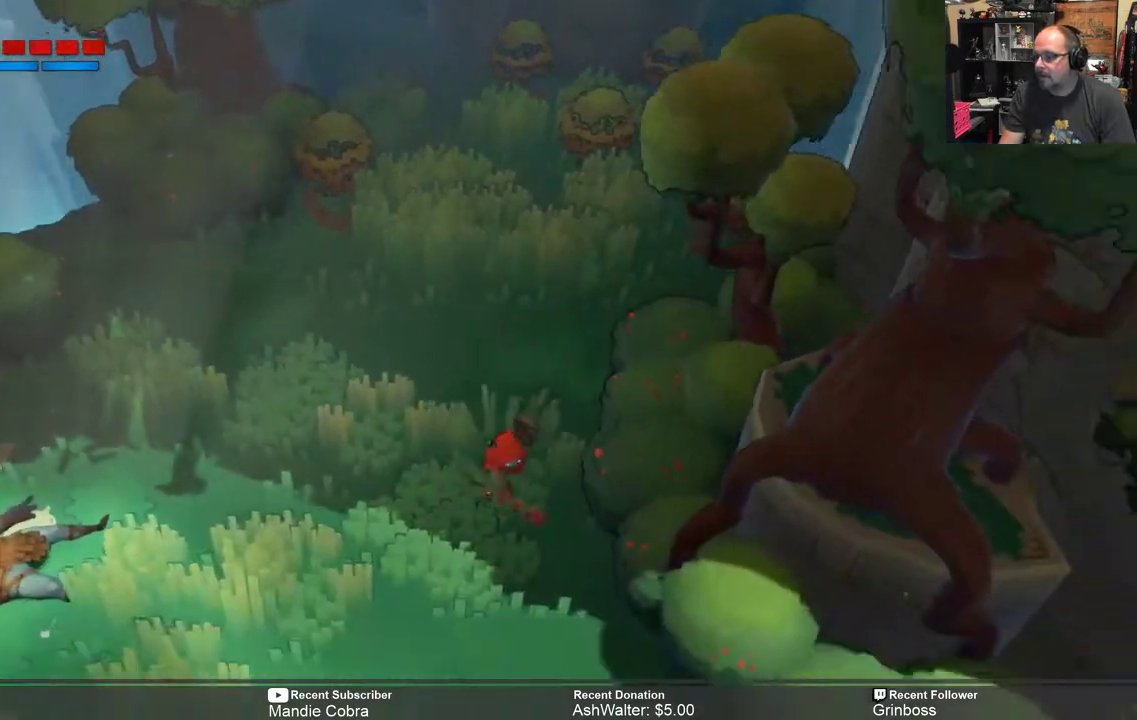
{"buttons": ["R2"], "left_stick": "down-left", "right_stick": "center", "events": [[283, "left_stick", "center"], [433, "left_stick", "down-left"]]}
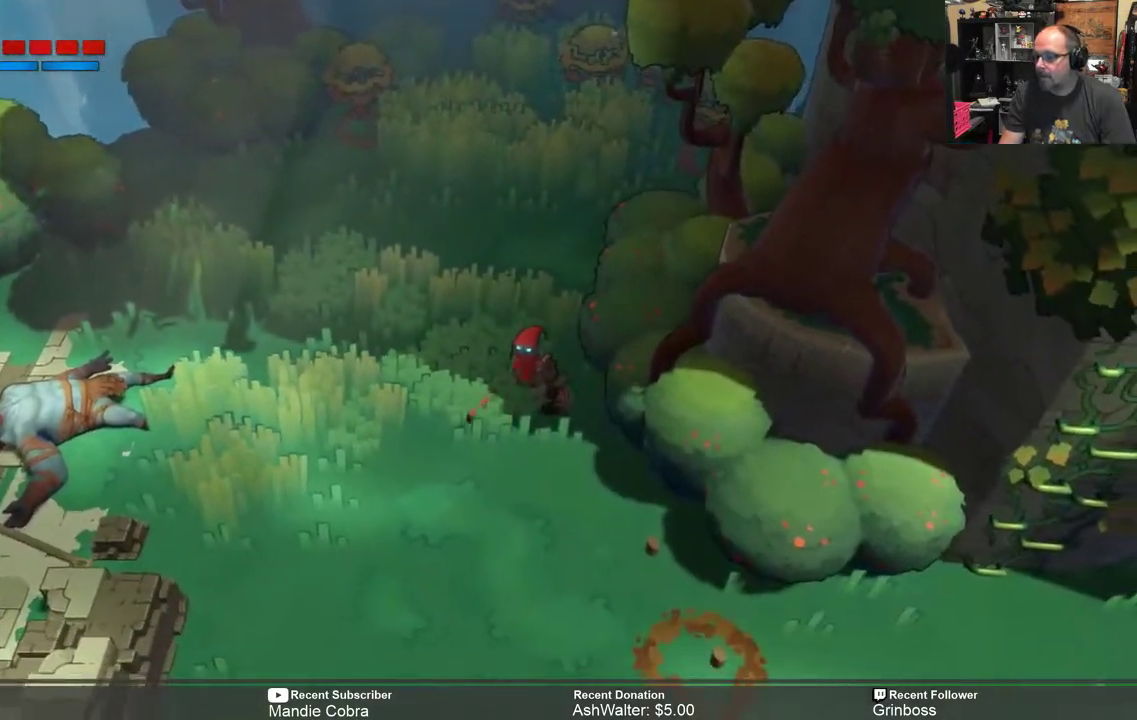
{"buttons": ["R2"], "left_stick": "down-right", "right_stick": "center", "events": [[67, "left_stick", "down"], [250, "left_stick", "down-right"]]}
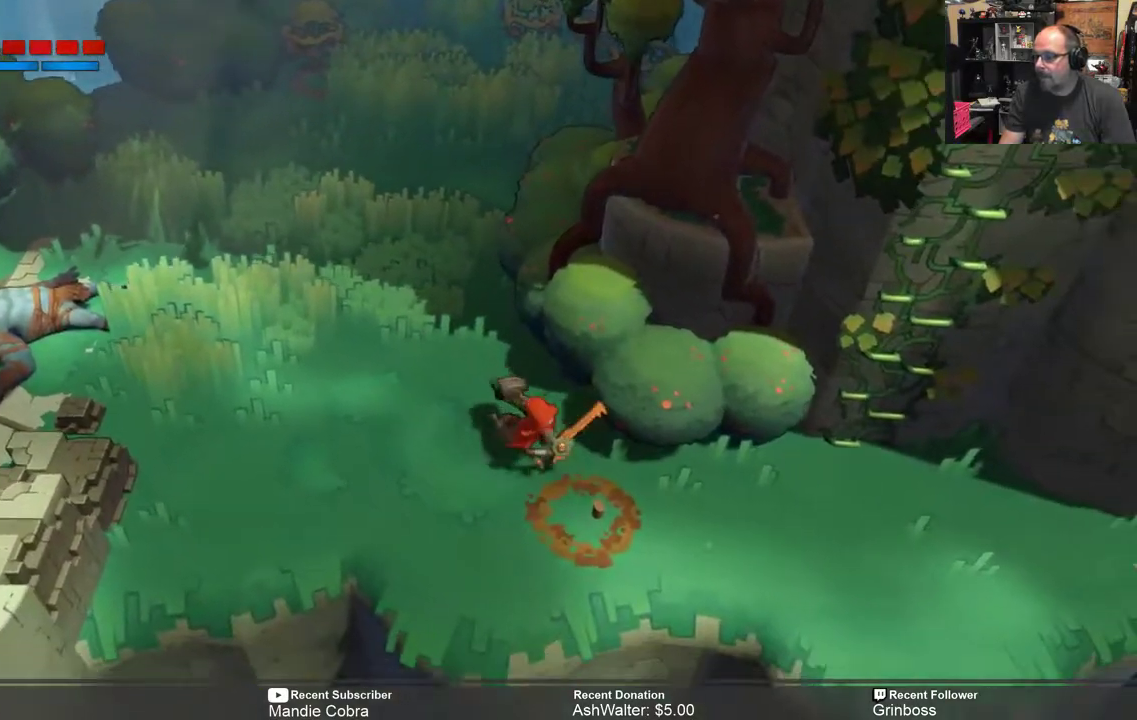
{"buttons": ["R2"], "left_stick": "up-right", "right_stick": "center", "events": [[300, "left_stick", "right"], [500, "left_stick", "up-right"]]}
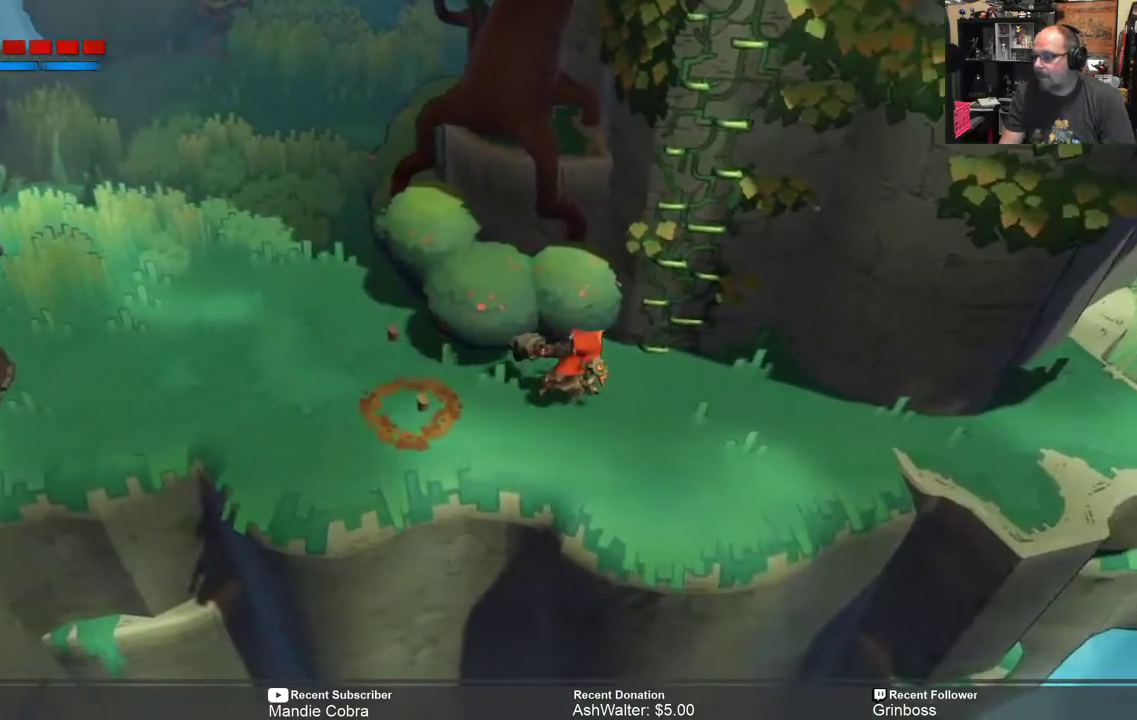
{"buttons": ["R2"], "left_stick": "up-right", "right_stick": "center", "events": []}
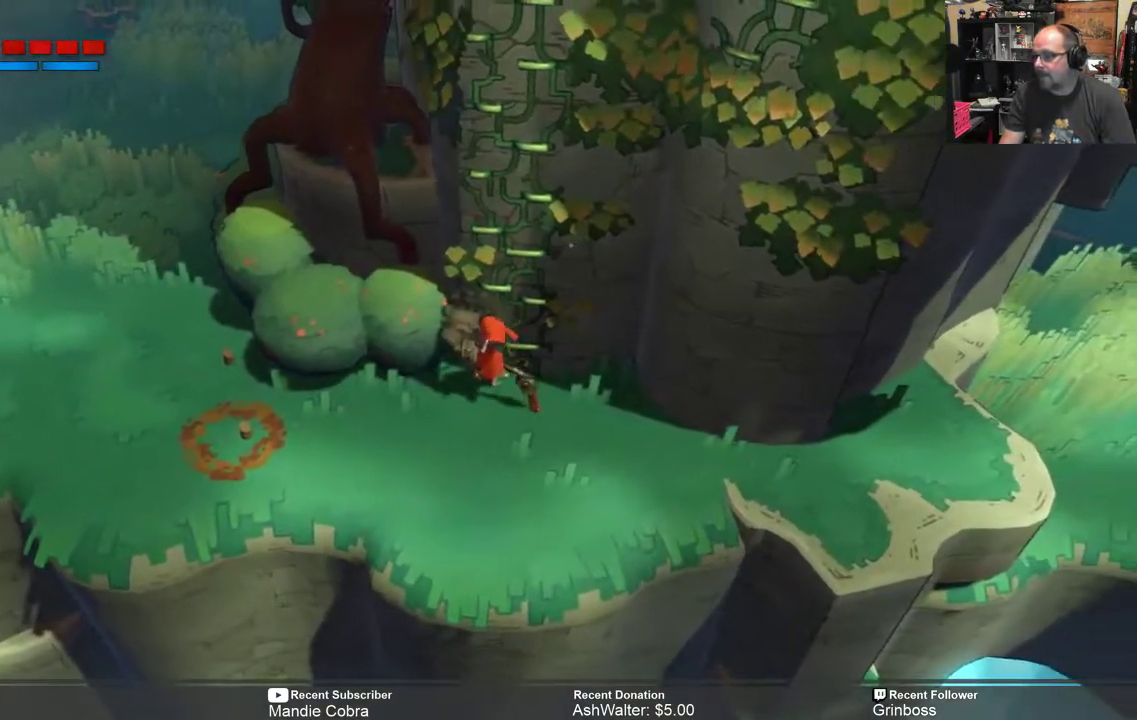
{"buttons": ["R2"], "left_stick": "center", "right_stick": "center", "events": [[83, "left_stick", "down"], [417, "left_stick", "center"]]}
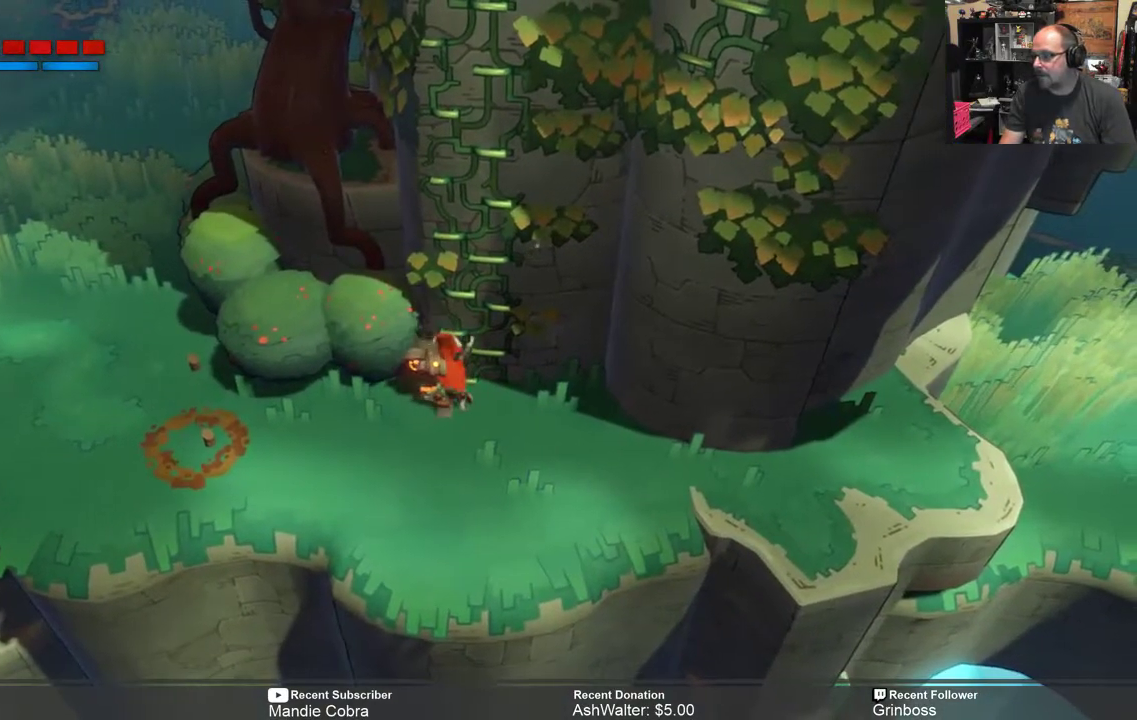
{"buttons": ["R2"], "left_stick": "down-right", "right_stick": "center", "events": [[50, "left_stick", "down"], [483, "left_stick", "down-right"]]}
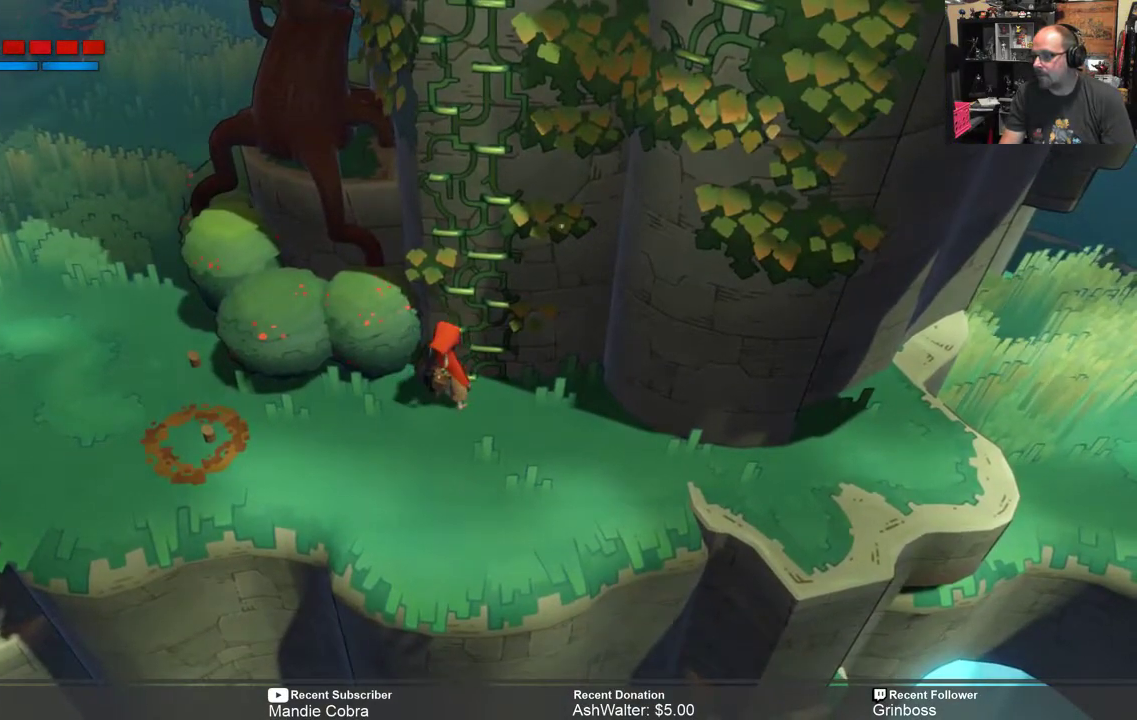
{"buttons": ["R2"], "left_stick": "right", "right_stick": "center", "events": [[467, "left_stick", "right"]]}
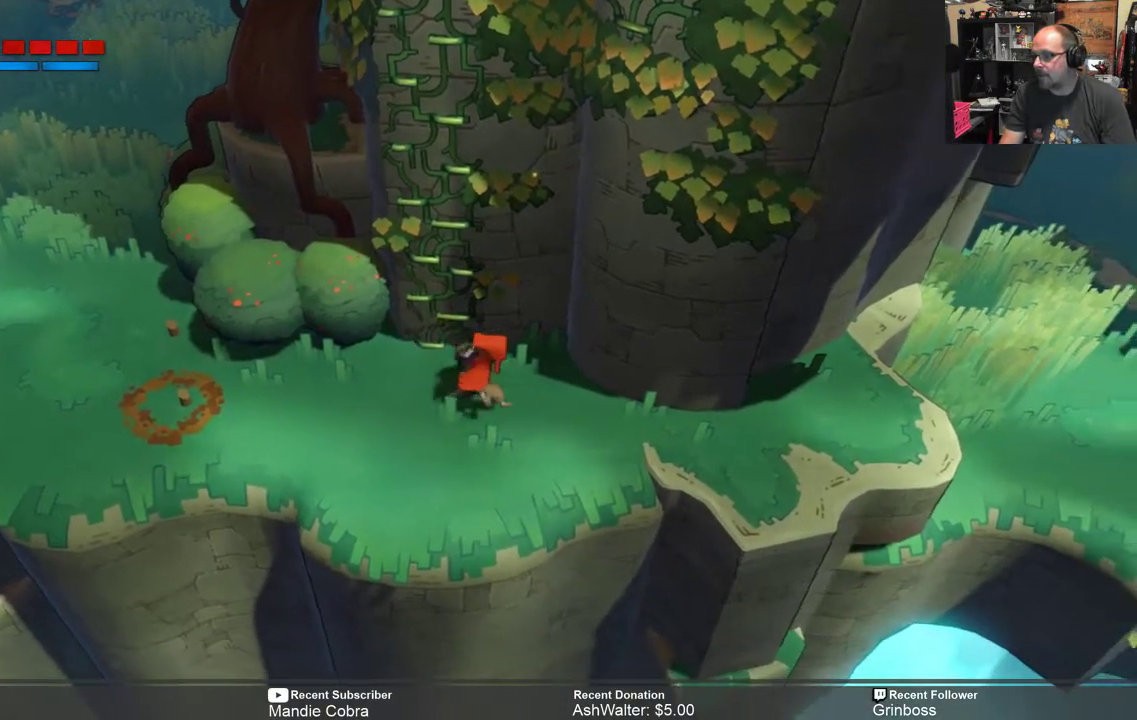
{"buttons": ["R2"], "left_stick": "right", "right_stick": "center", "events": []}
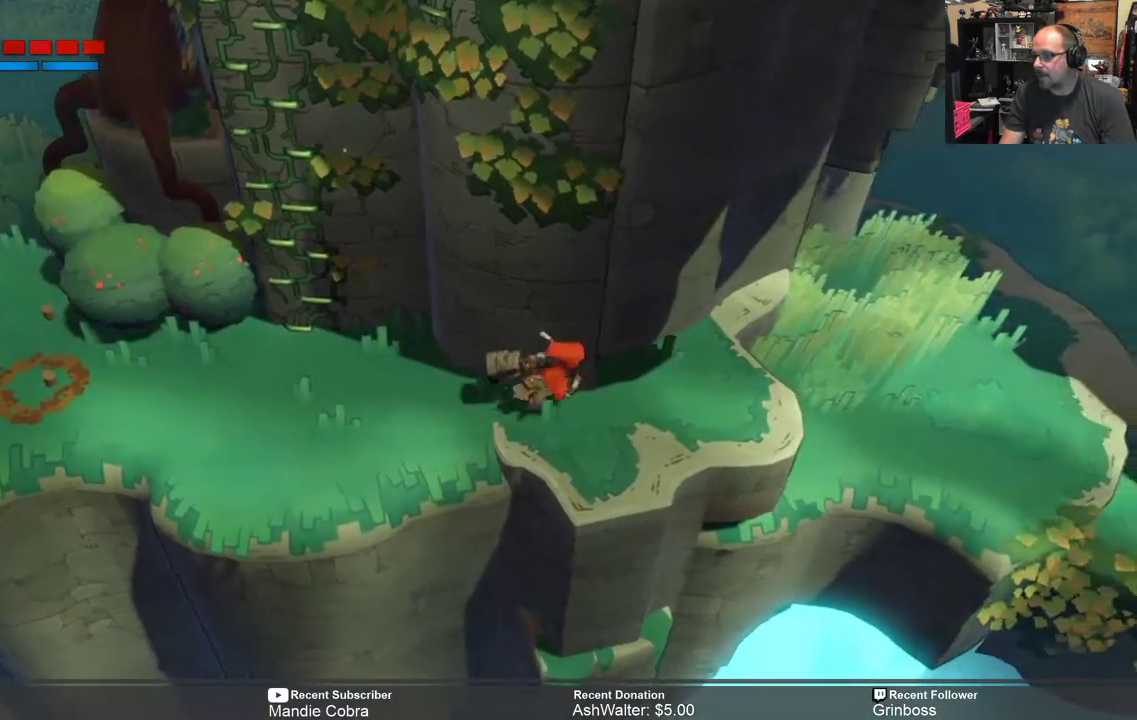
{"buttons": ["R2"], "left_stick": "up-right", "right_stick": "center", "events": [[200, "left_stick", "up-right"]]}
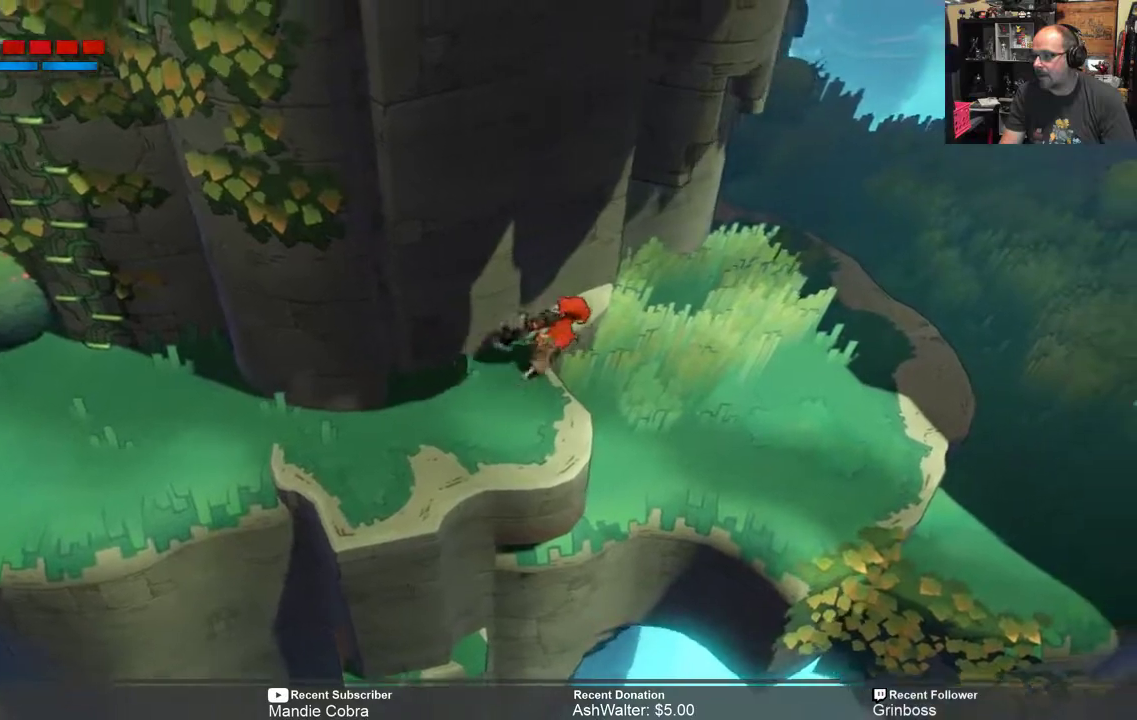
{"buttons": ["R2"], "left_stick": "up-right", "right_stick": "center", "events": []}
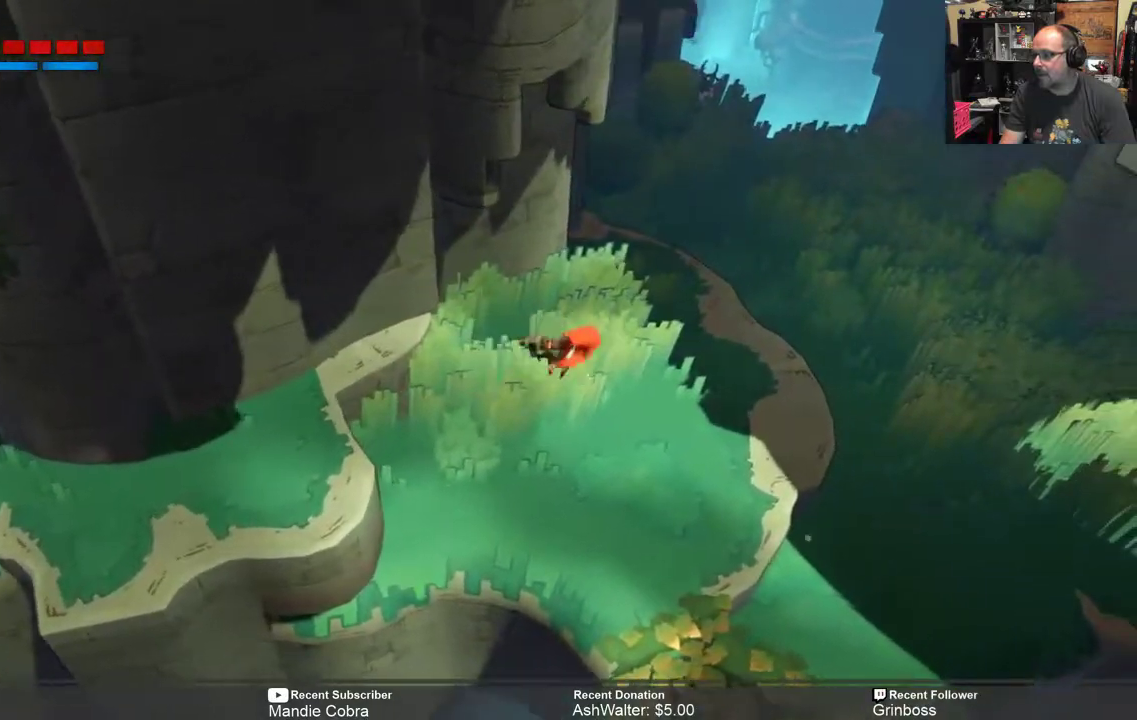
{"buttons": ["R2"], "left_stick": "up-right", "right_stick": "center", "events": []}
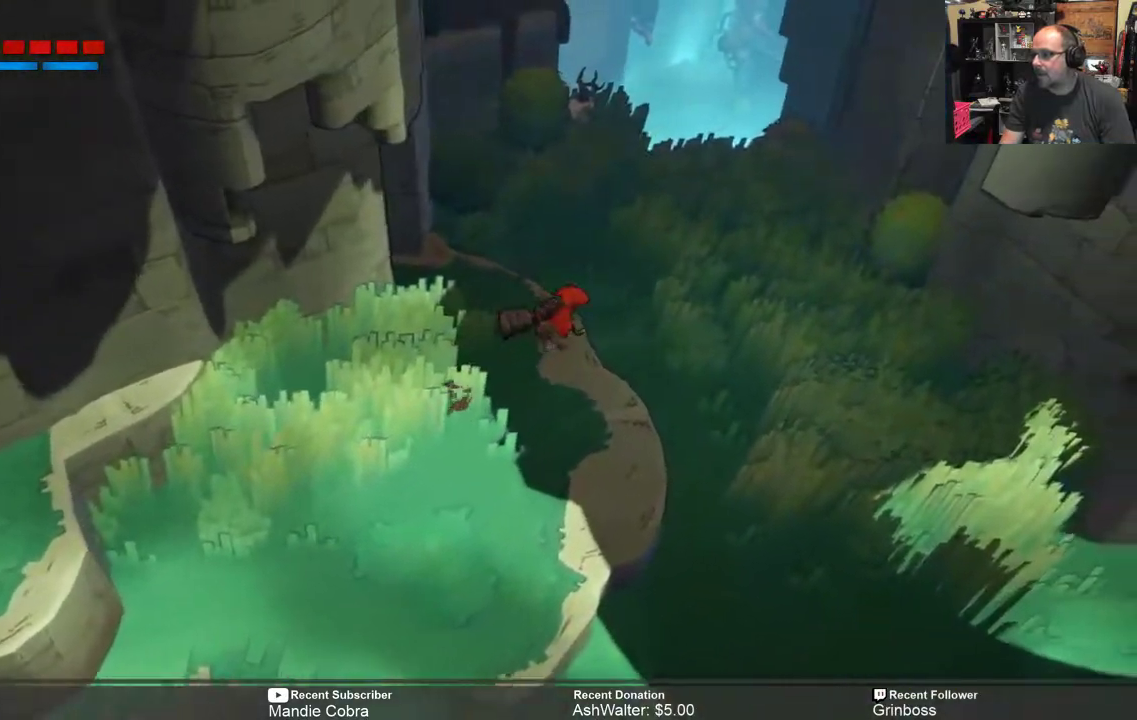
{"buttons": ["R2"], "left_stick": "up", "right_stick": "center", "events": [[317, "left_stick", "up"]]}
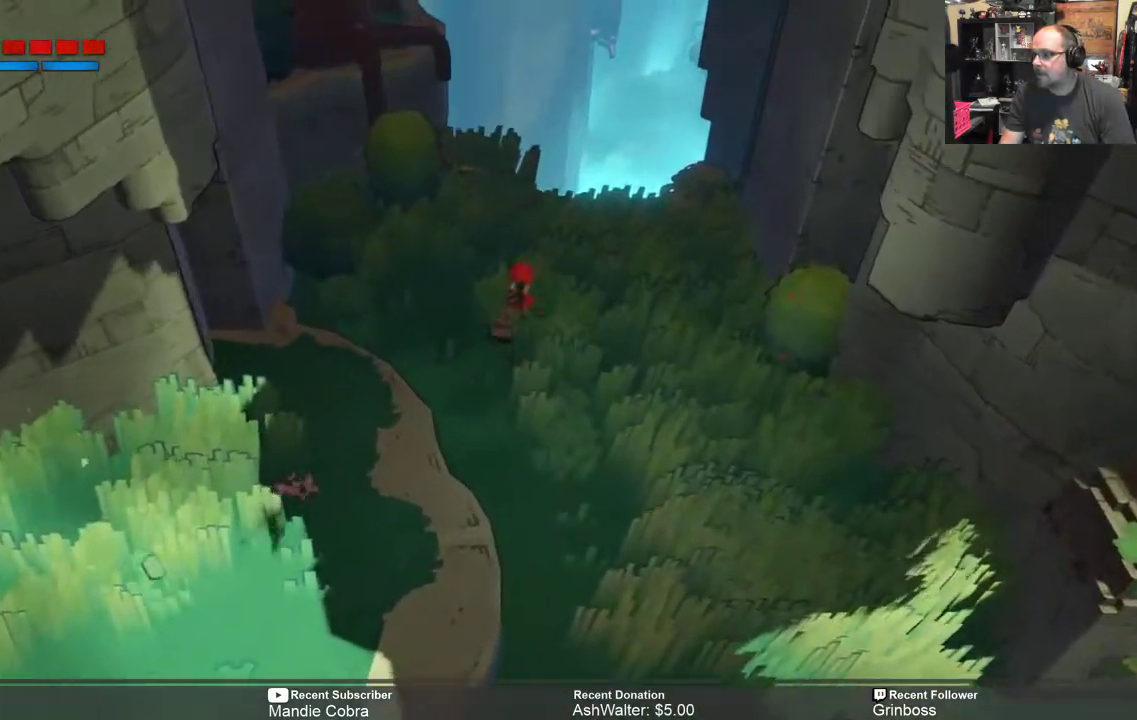
{"buttons": ["R2"], "left_stick": "center", "right_stick": "center", "events": [[283, "left_stick", "center"]]}
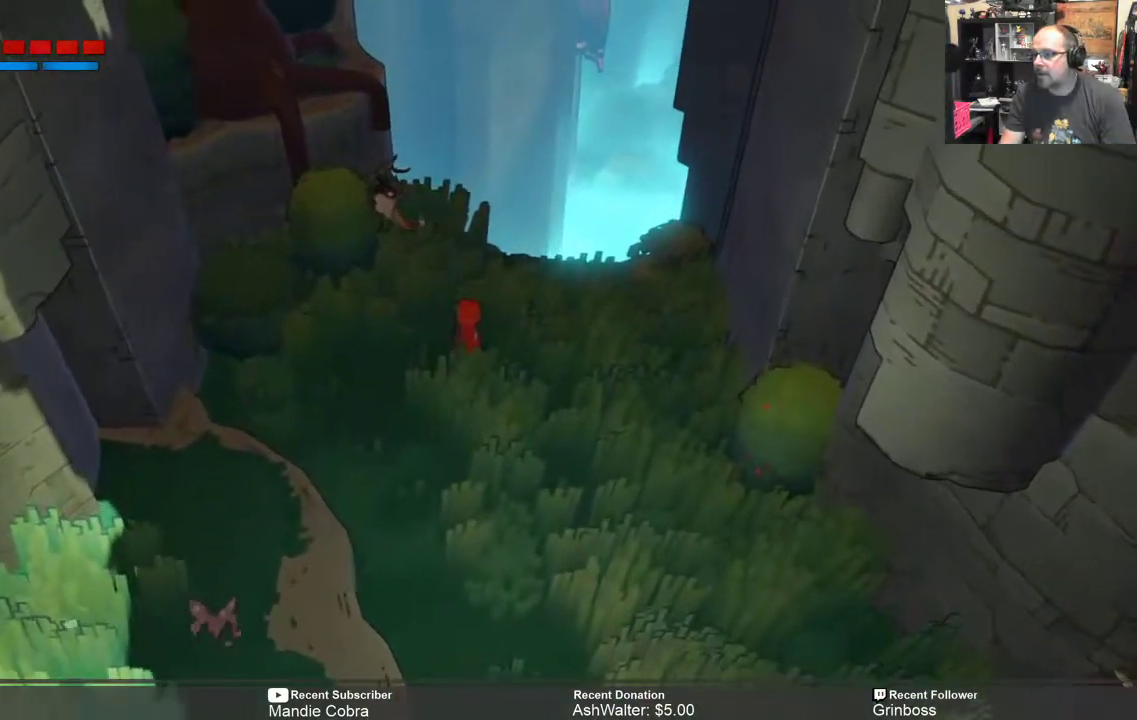
{"buttons": ["R2"], "left_stick": "center", "right_stick": "center", "events": []}